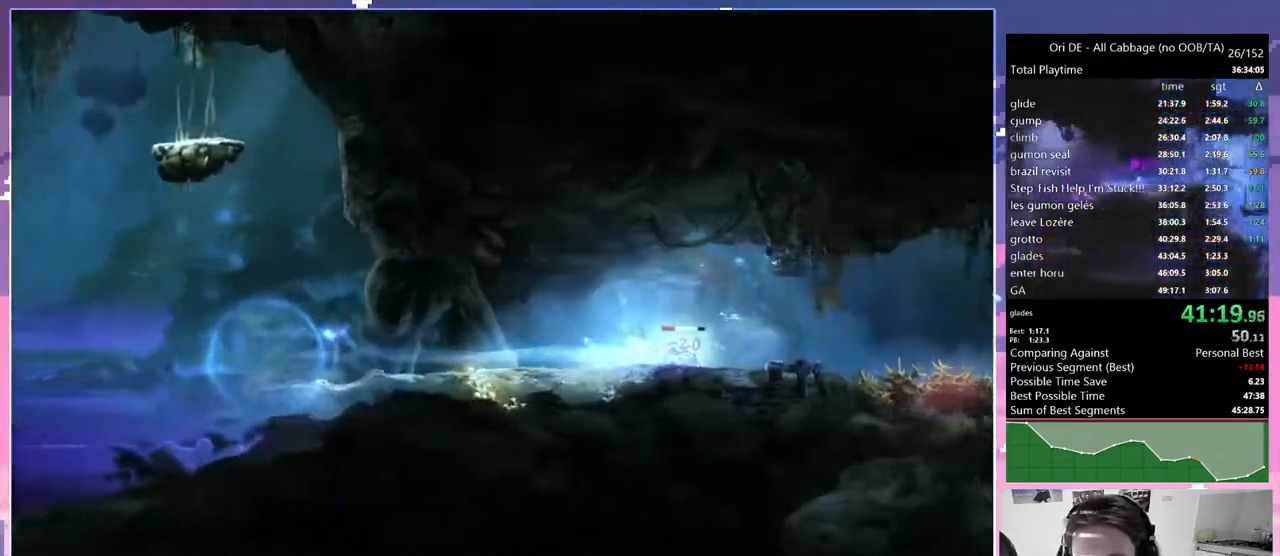
Gameplay with keyboard; each line is a JSON object with the keys held at the frame after it. "events" lists presses ("down") and releases ("up") of "bash", "bash2", "bash3", "bash4", "bz", "cdash", "cjump", "cnfrm", "cnfrm2", "d", "dash", "dbash", "debug", "escape", "glide", "glimb", "grndc", "grnde", "jump", "jump2", "q", "rjump", "s", "sa", "save", "spirit" and "toggle" between this image and that frame as [ms after this image, input, new state], when the widget could be followed in between. No other keys are recorded. Mouse input is not recorded. Key names are as the overlay labels them; some are game actions (e.g. jump) rather than physical keys. Not read: other_keys.
{"keys": ["d"], "events": [[33, "bash", "up"], [33, "bash3", "up"], [83, "d", "down"], [317, "dash", "down"], [417, "dash", "up"]]}
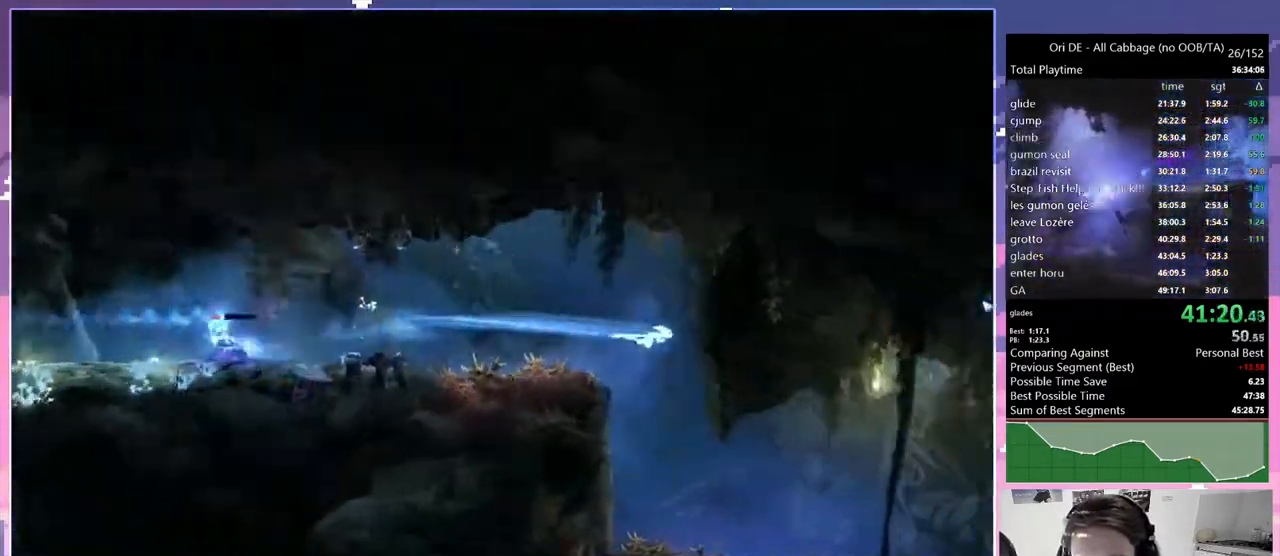
{"keys": ["d", "dash"], "events": [[100, "d", "up"], [283, "d", "down"], [467, "dash", "down"]]}
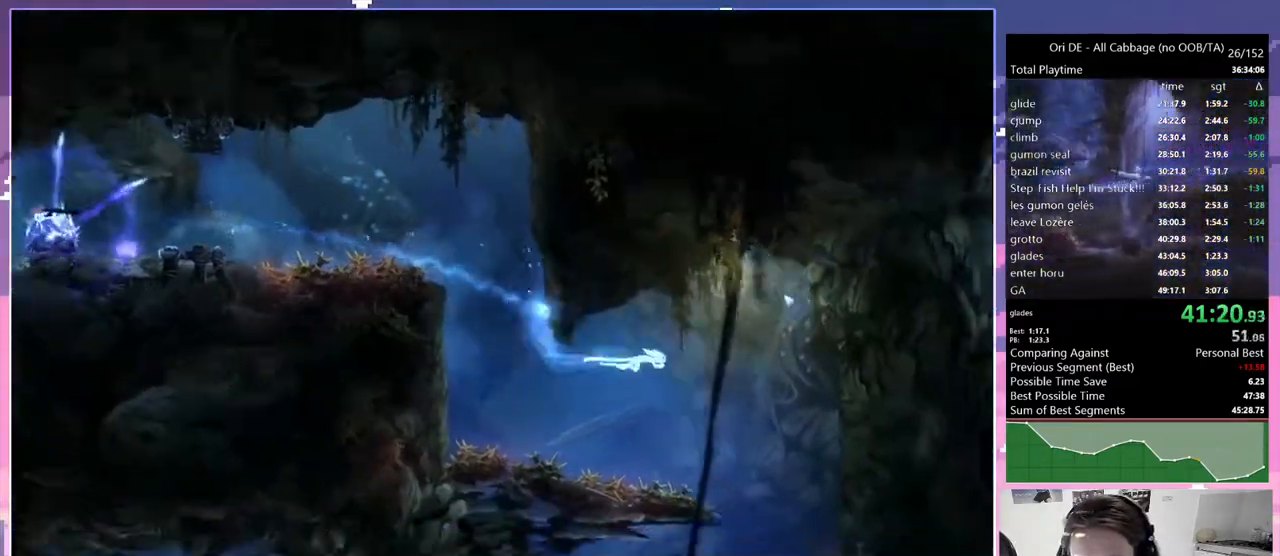
{"keys": ["d"], "events": [[67, "dash", "up"], [67, "glimb", "down"], [117, "d", "up"], [117, "q", "down"], [217, "glimb", "up"], [300, "q", "up"], [483, "d", "down"]]}
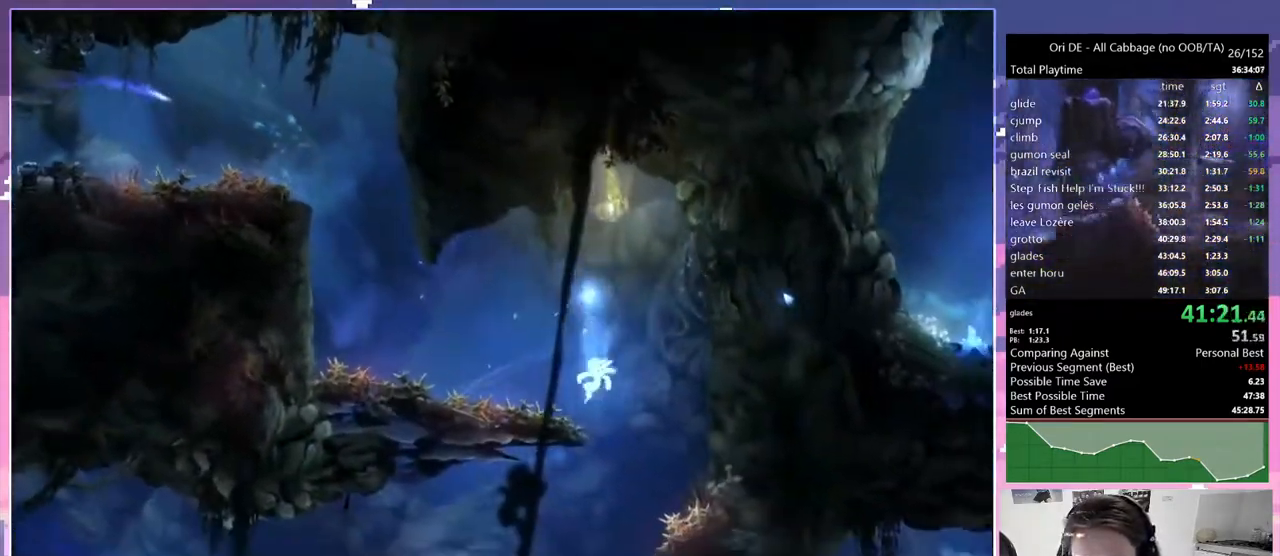
{"keys": ["d", "glimb"], "events": [[217, "d", "up"], [317, "glimb", "down"], [417, "d", "down"]]}
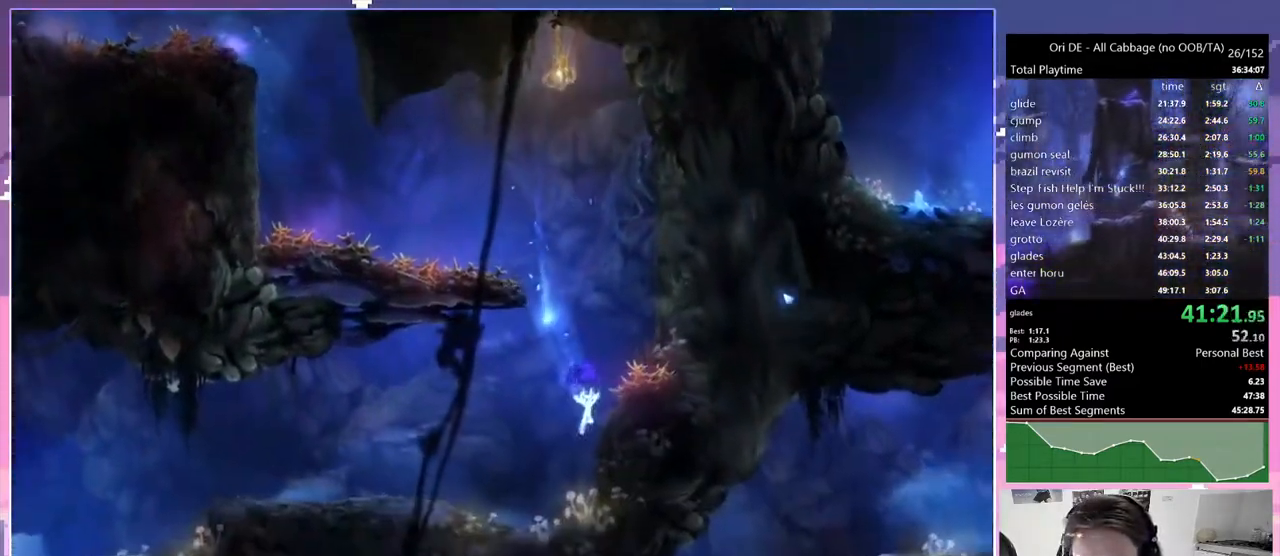
{"keys": ["glimb", "q"], "events": [[183, "d", "up"], [233, "q", "down"]]}
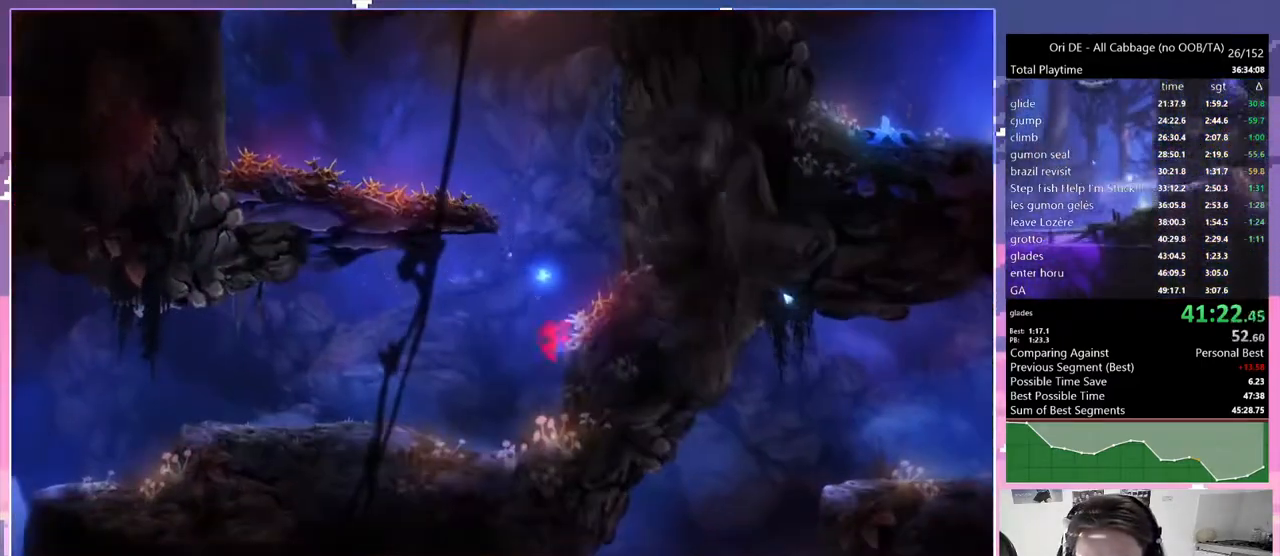
{"keys": ["d"], "events": [[333, "d", "down"], [333, "q", "up"], [483, "glimb", "up"]]}
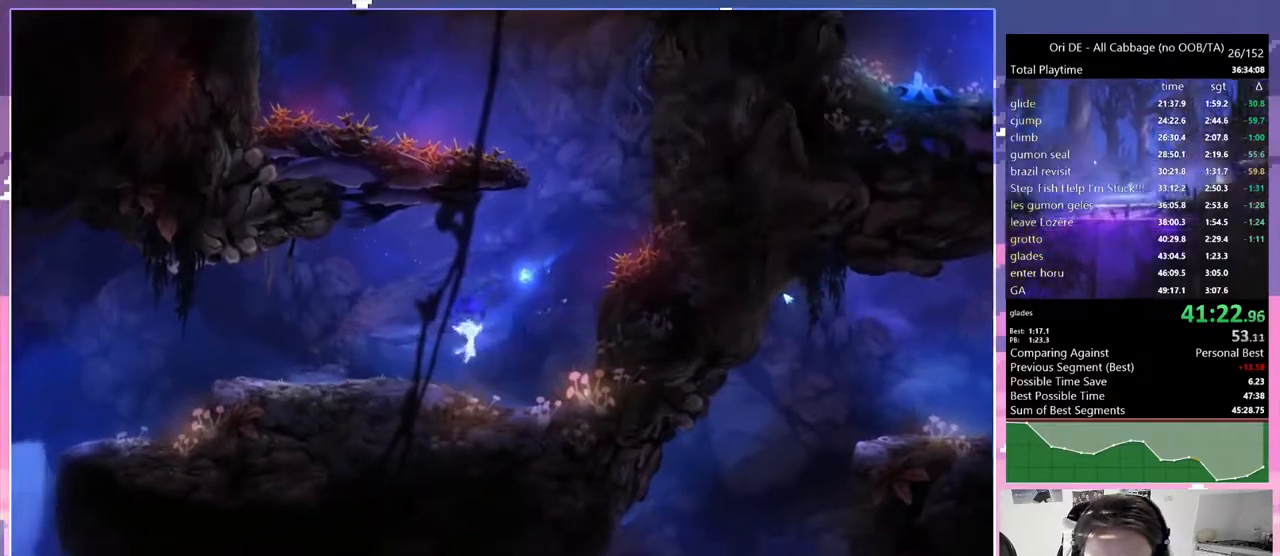
{"keys": ["d", "jump"], "events": [[367, "jump", "down"]]}
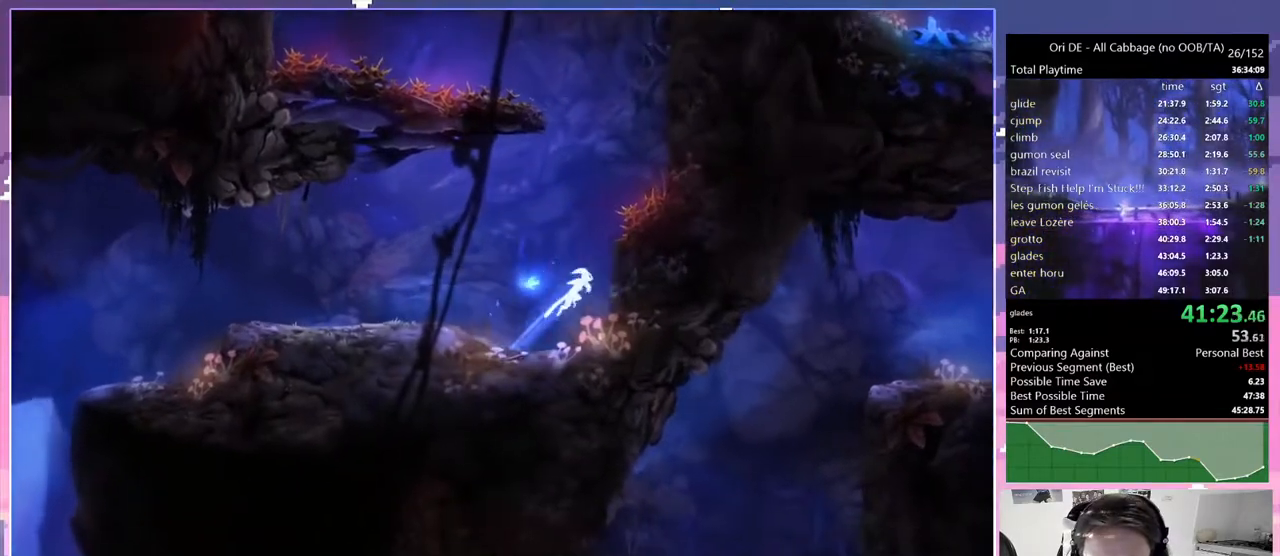
{"keys": ["glimb", "q"], "events": [[200, "glimb", "down"], [200, "q", "down"], [233, "d", "up"], [233, "jump", "up"]]}
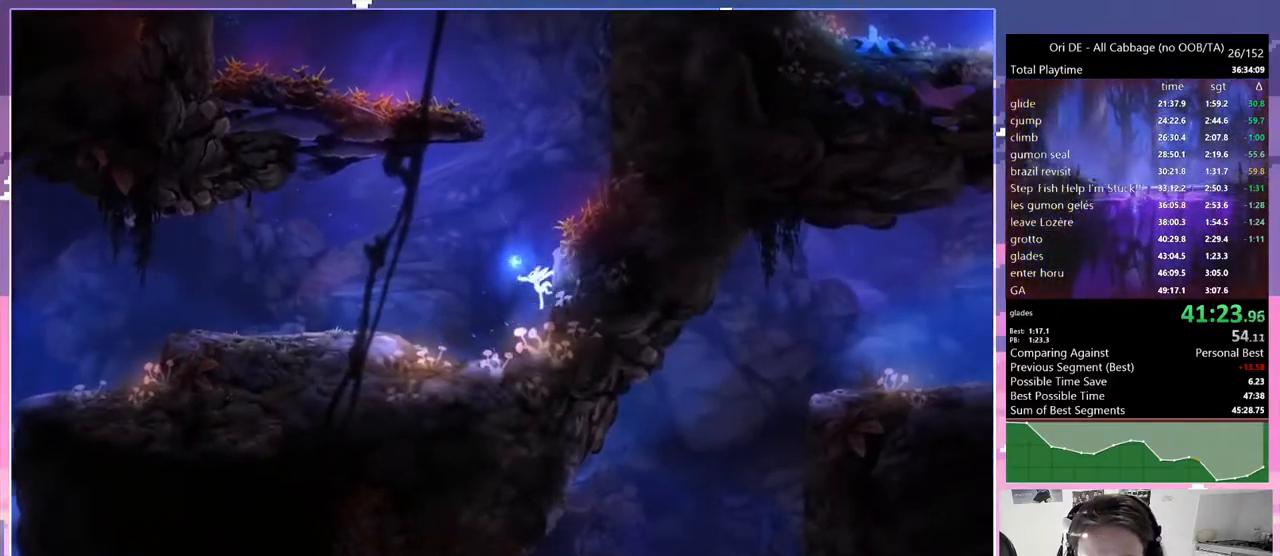
{"keys": ["glimb", "q"], "events": []}
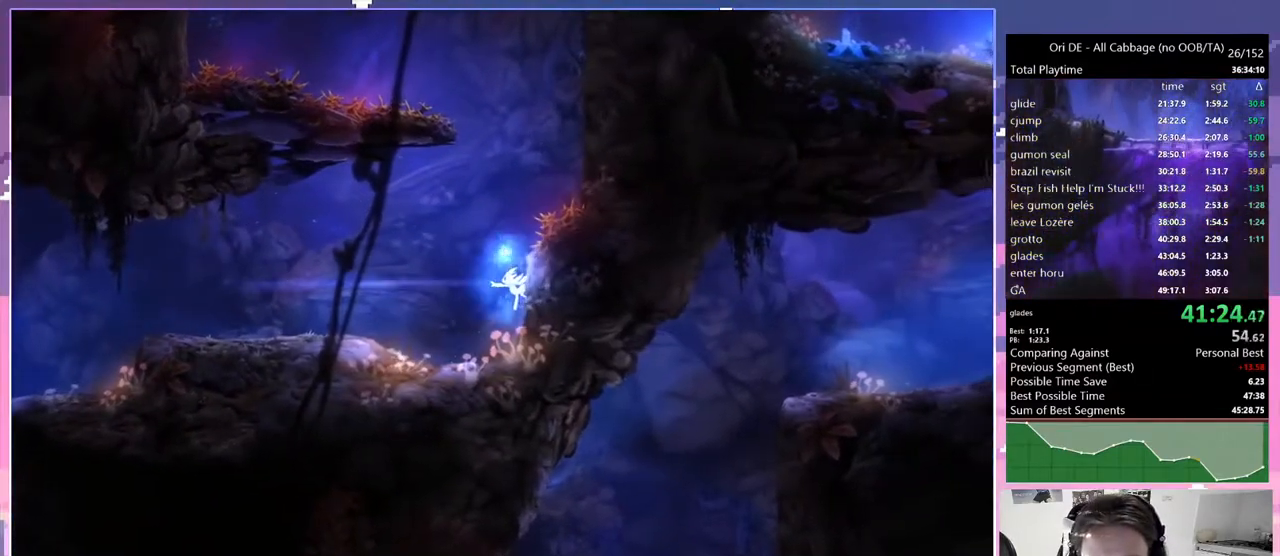
{"keys": ["glimb", "q"], "events": [[83, "grnde", "down"], [117, "jump2", "down"], [217, "grnde", "up"], [217, "jump2", "up"]]}
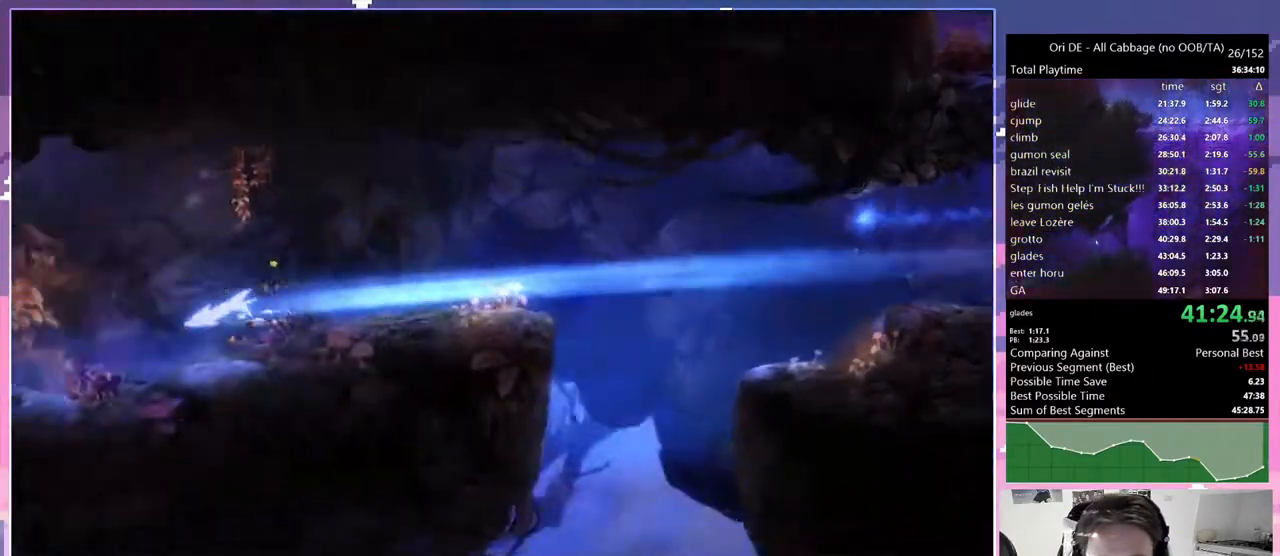
{"keys": ["q"], "events": [[183, "glimb", "up"]]}
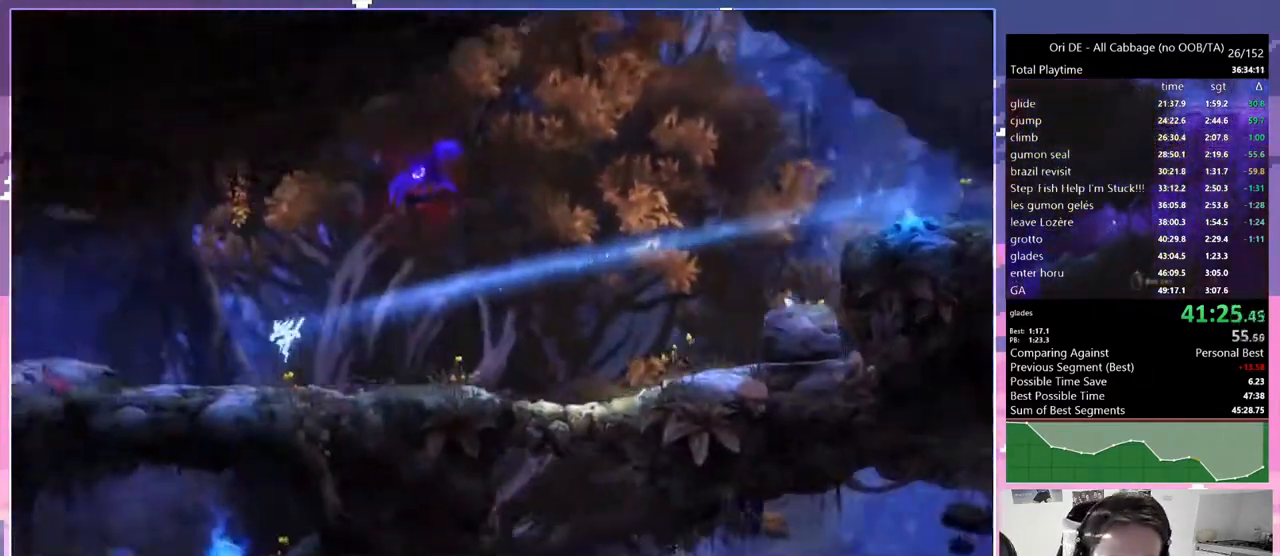
{"keys": ["d", "jump"], "events": [[67, "spirit", "down"], [150, "q", "up"], [300, "d", "down"], [300, "spirit", "up"], [433, "jump", "down"]]}
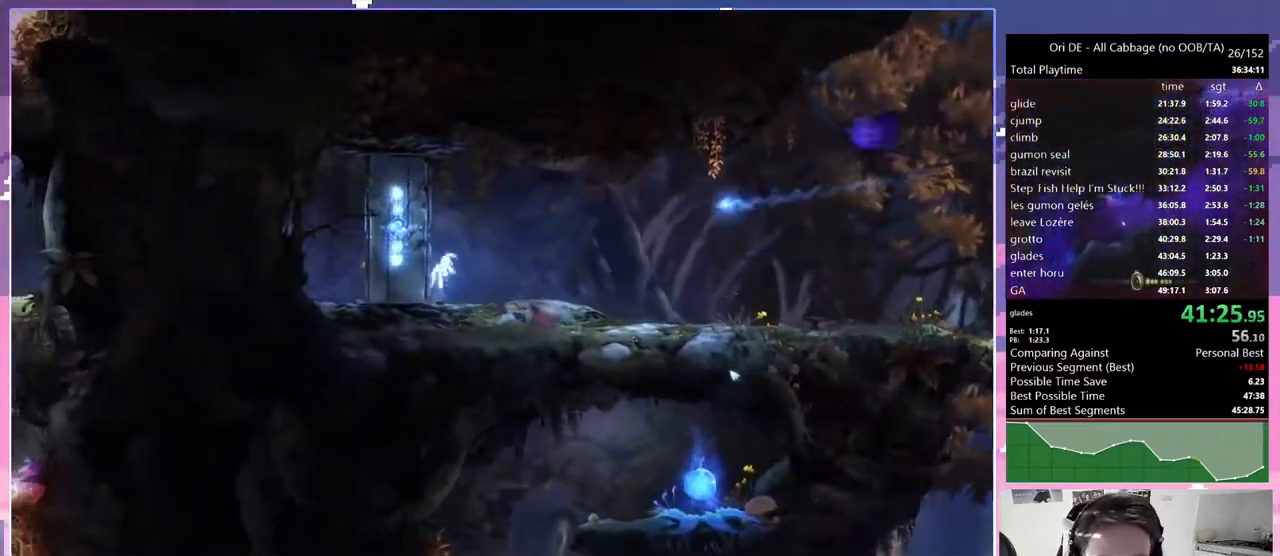
{"keys": ["s"], "events": [[133, "cdash", "down"], [133, "d", "up"], [133, "jump", "up"], [267, "cdash", "up"], [317, "s", "down"]]}
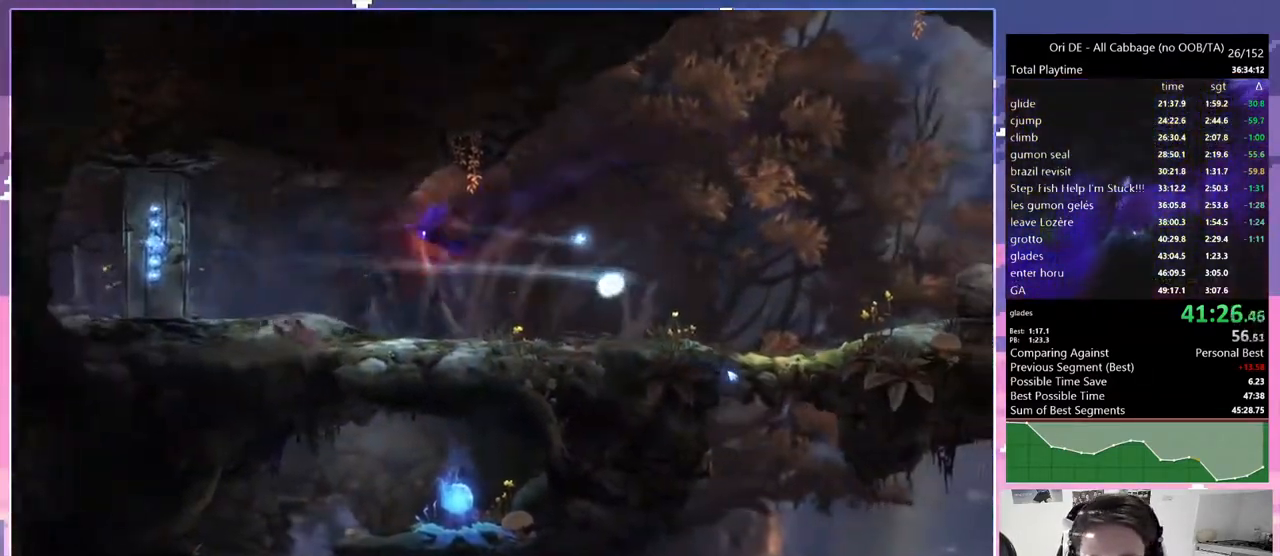
{"keys": ["jump", "q"], "events": [[100, "q", "down"], [233, "s", "up"], [367, "dash", "down"], [467, "dash", "up"], [467, "jump", "down"]]}
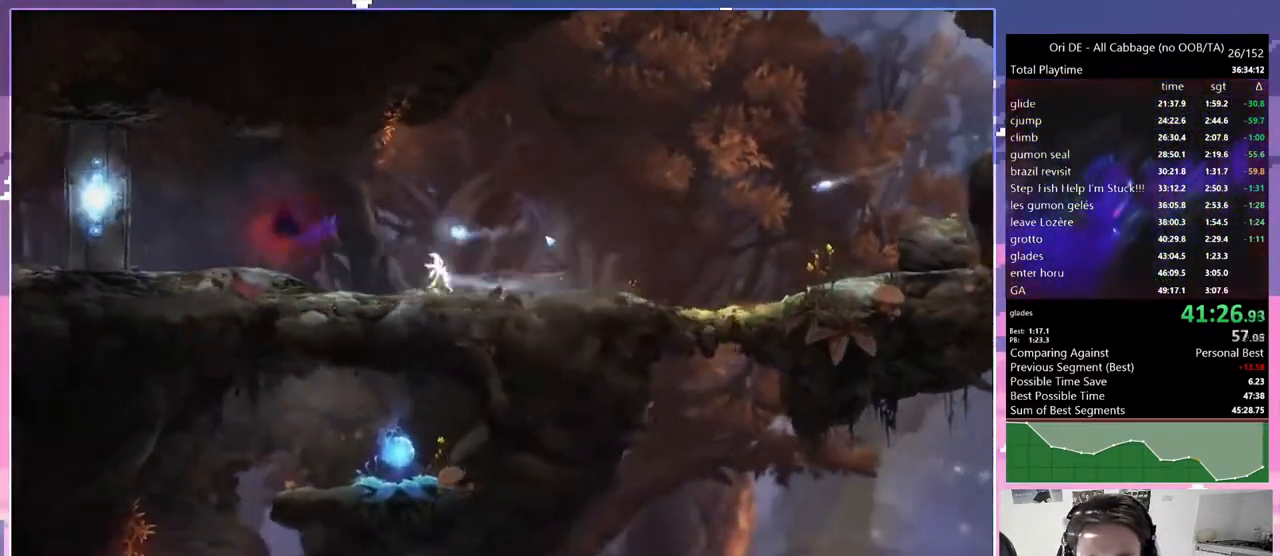
{"keys": ["q", "s"], "events": [[17, "q", "up"], [67, "jump", "up"], [117, "cdash", "down"], [117, "s", "down"], [167, "cdash", "up"], [433, "q", "down"]]}
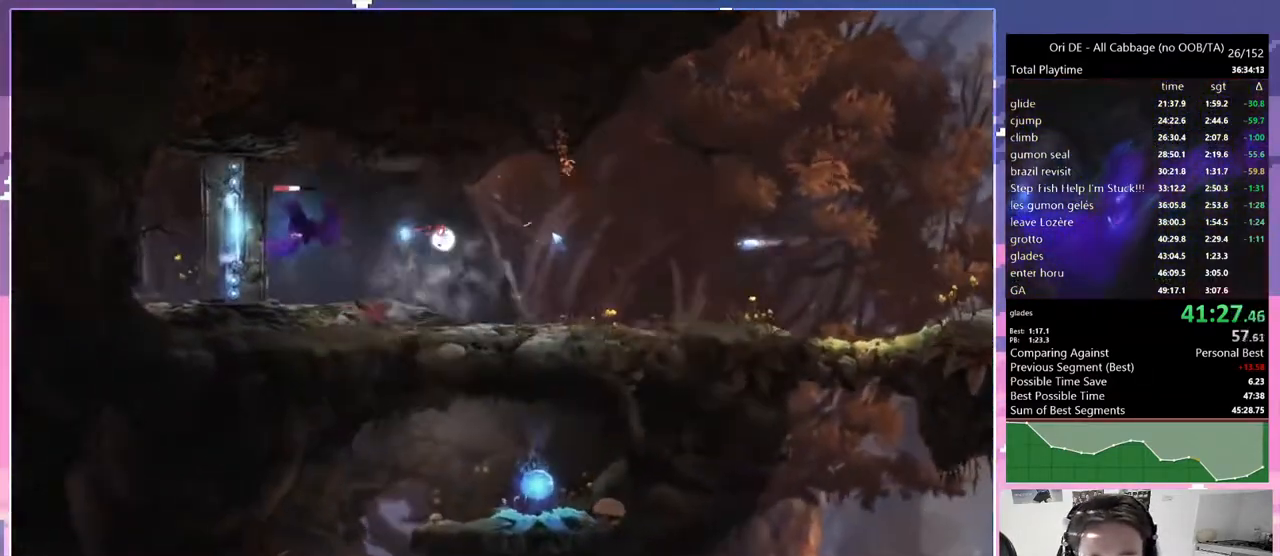
{"keys": ["jump", "q"], "events": [[83, "s", "up"], [367, "jump", "down"]]}
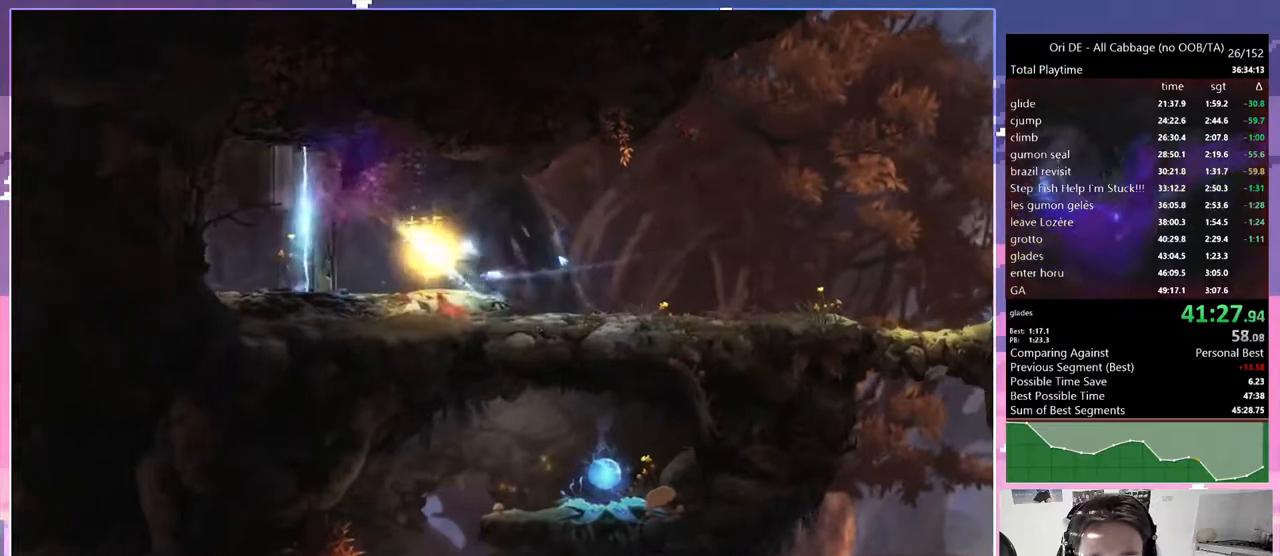
{"keys": ["cdash"], "events": [[50, "jump", "up"], [100, "jump", "down"], [283, "jump", "up"], [417, "cdash", "down"], [467, "q", "up"]]}
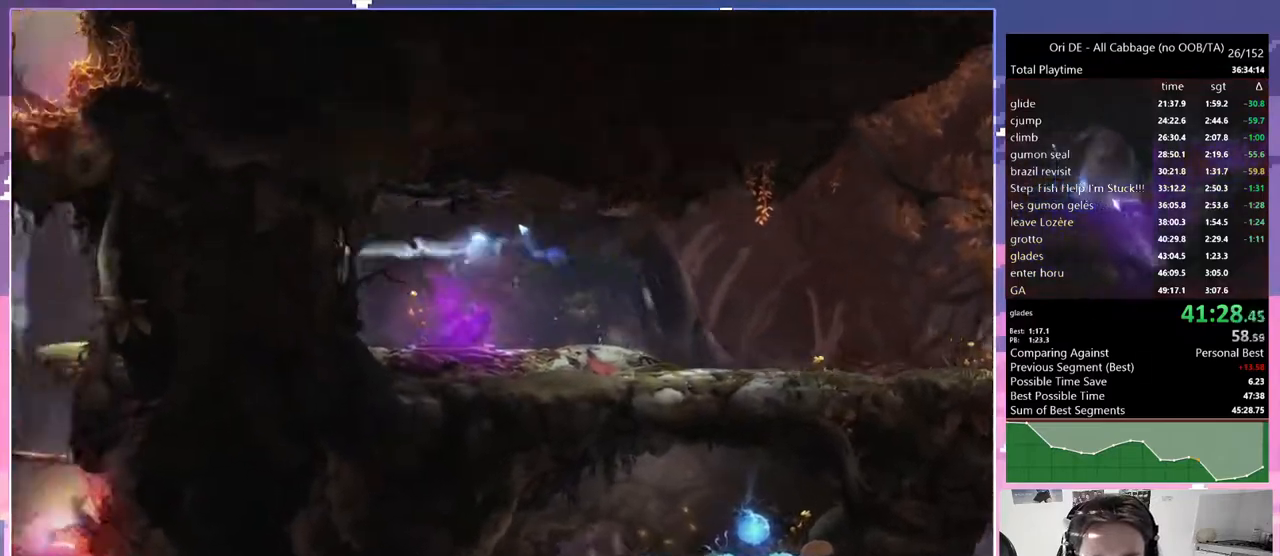
{"keys": ["q"], "events": [[67, "cdash", "up"], [67, "s", "down"], [100, "jump", "down"], [150, "s", "up"], [200, "cdash", "down"], [200, "jump", "up"], [300, "cdash", "up"], [300, "s", "down"], [483, "q", "down"], [483, "s", "up"]]}
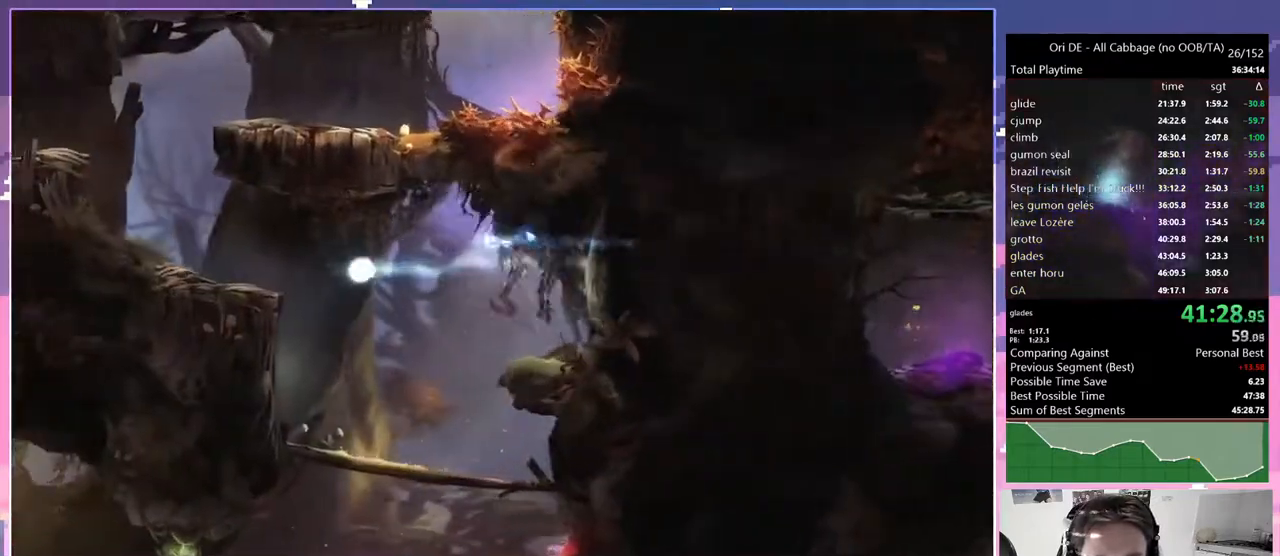
{"keys": ["q", "s"], "events": [[500, "s", "down"]]}
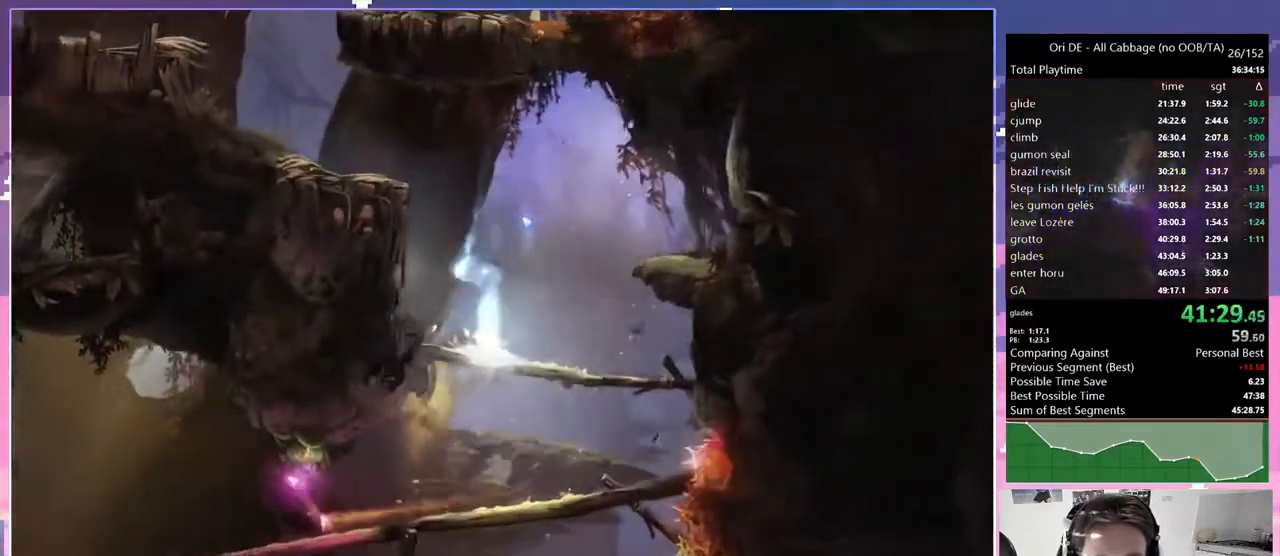
{"keys": ["q"], "events": [[50, "jump", "down"], [150, "jump", "up"], [150, "s", "up"]]}
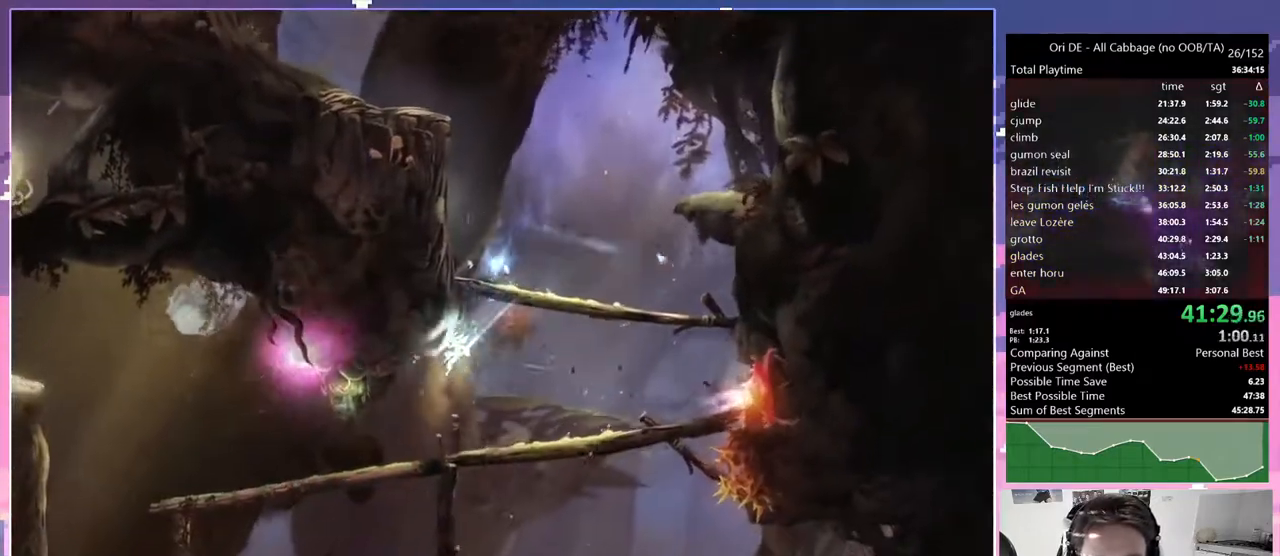
{"keys": ["q"], "events": []}
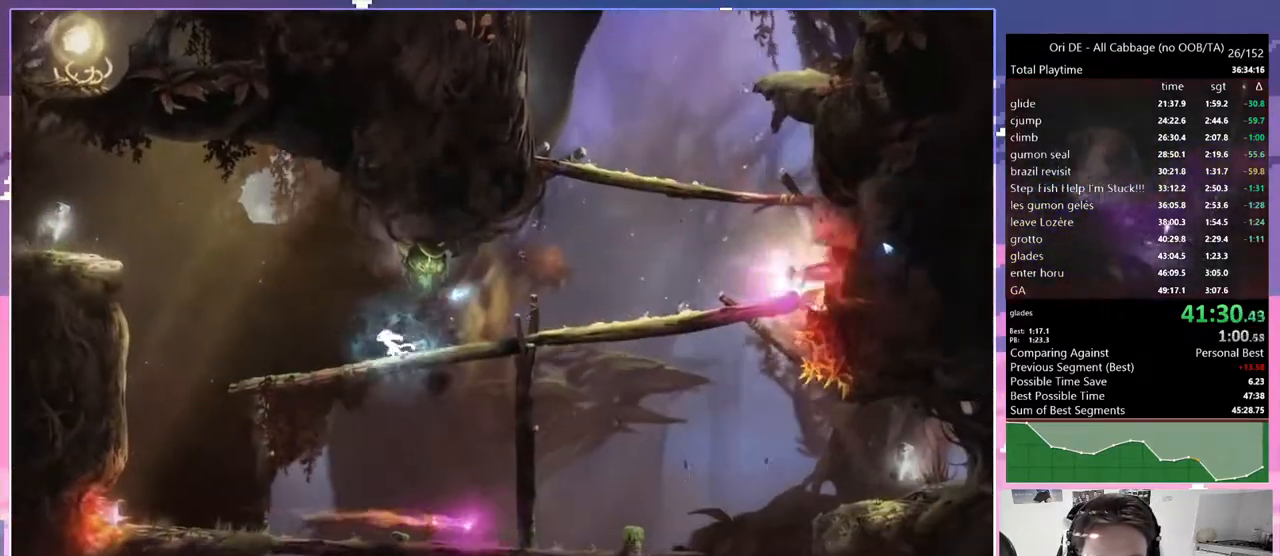
{"keys": ["q"], "events": [[117, "jump", "down"], [450, "jump", "up"]]}
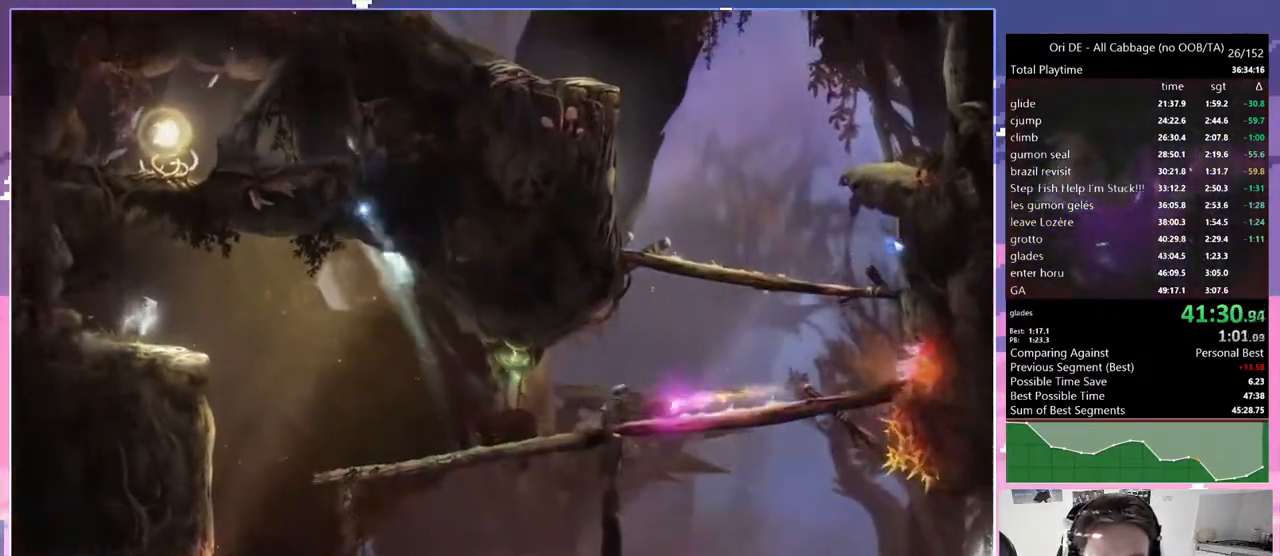
{"keys": ["d"], "events": [[50, "jump", "down"], [150, "dash", "down"], [150, "jump", "up"], [250, "d", "down"], [250, "dash", "up"], [300, "q", "up"]]}
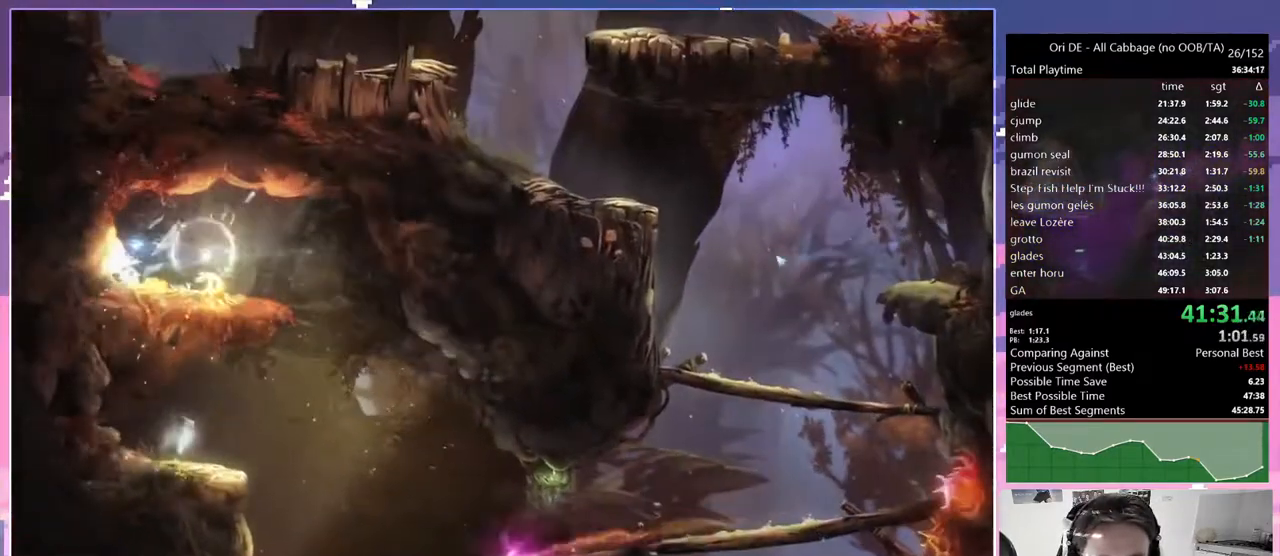
{"keys": ["d"], "events": []}
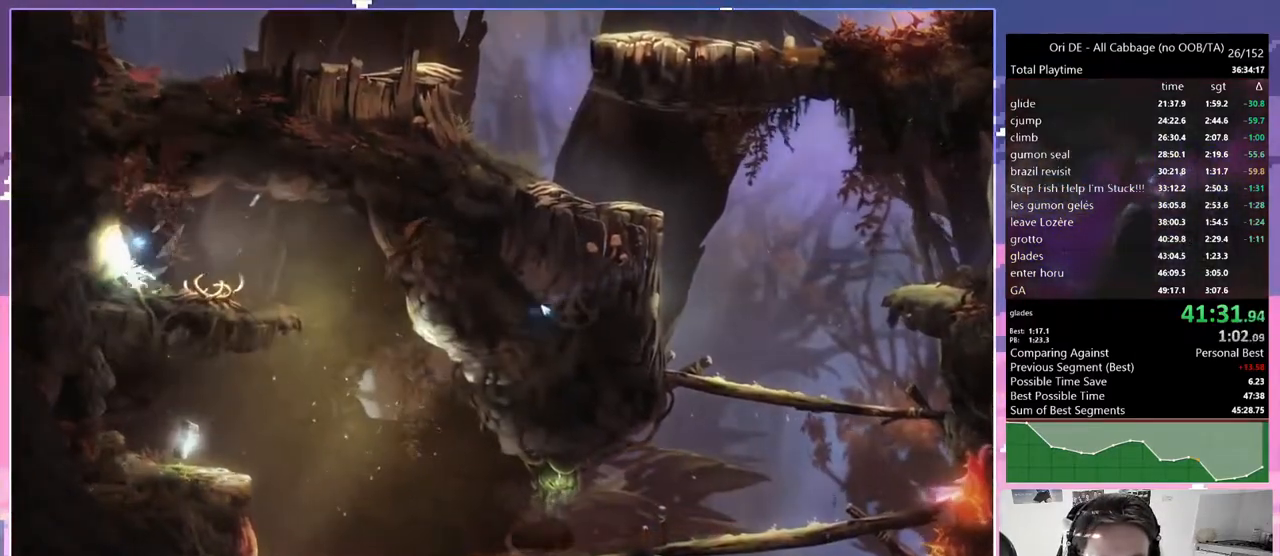
{"keys": ["q"], "events": [[183, "dash", "down"], [333, "dash", "up"], [333, "glimb", "down"], [367, "d", "up"], [367, "q", "down"], [417, "glimb", "up"]]}
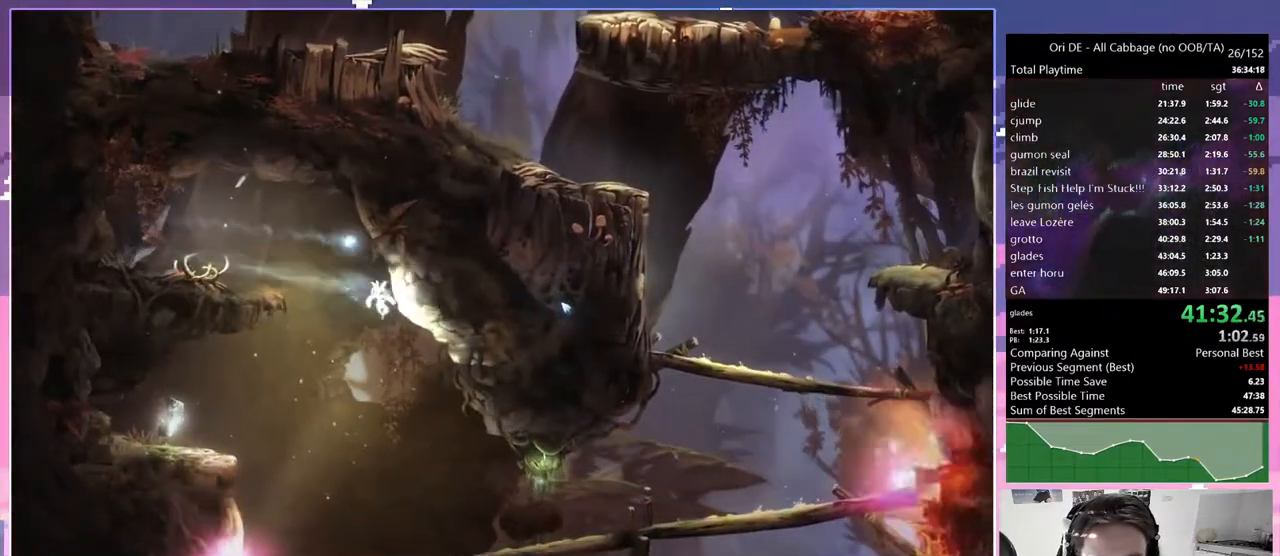
{"keys": ["d"], "events": [[100, "q", "up"], [250, "d", "down"]]}
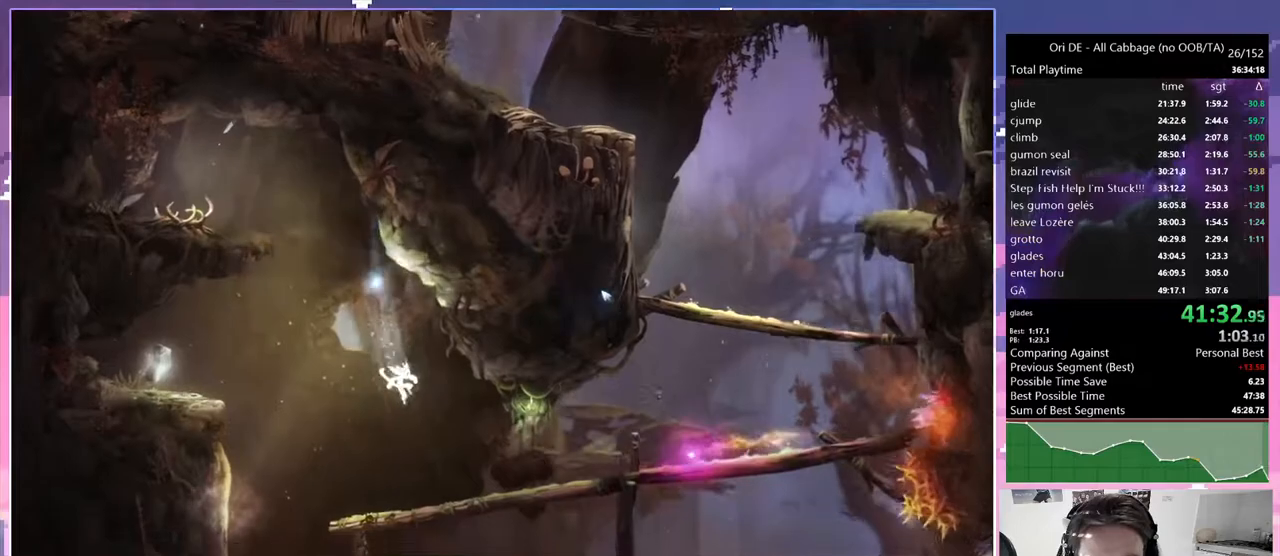
{"keys": ["bash", "bash3"], "events": [[217, "dash", "down"], [267, "bash", "down"], [267, "bash3", "down"], [317, "d", "up"], [317, "dash", "up"]]}
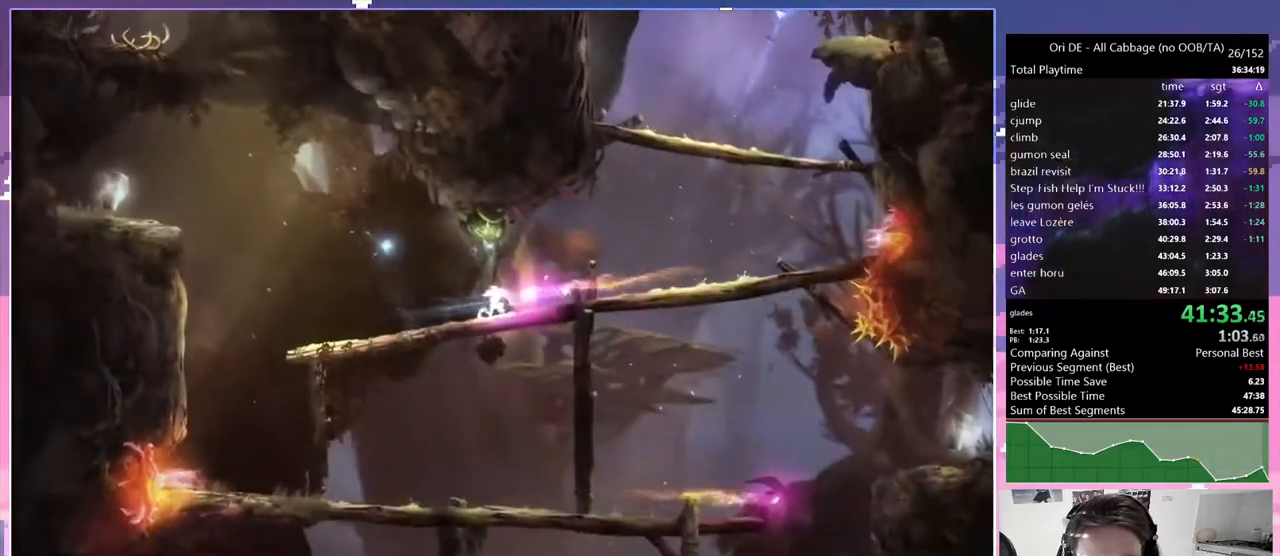
{"keys": ["jump", "q"], "events": [[100, "bash", "up"], [100, "bash3", "up"], [250, "q", "down"], [467, "jump", "down"]]}
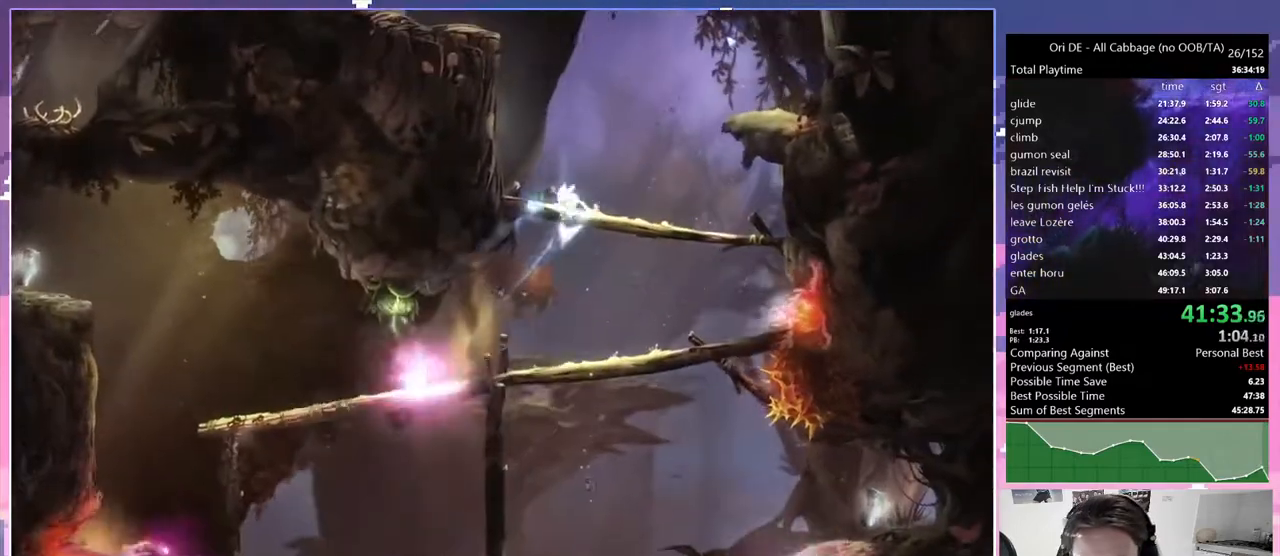
{"keys": ["d"], "events": [[150, "jump", "up"], [200, "jump", "down"], [433, "d", "down"], [433, "jump", "up"], [483, "q", "up"]]}
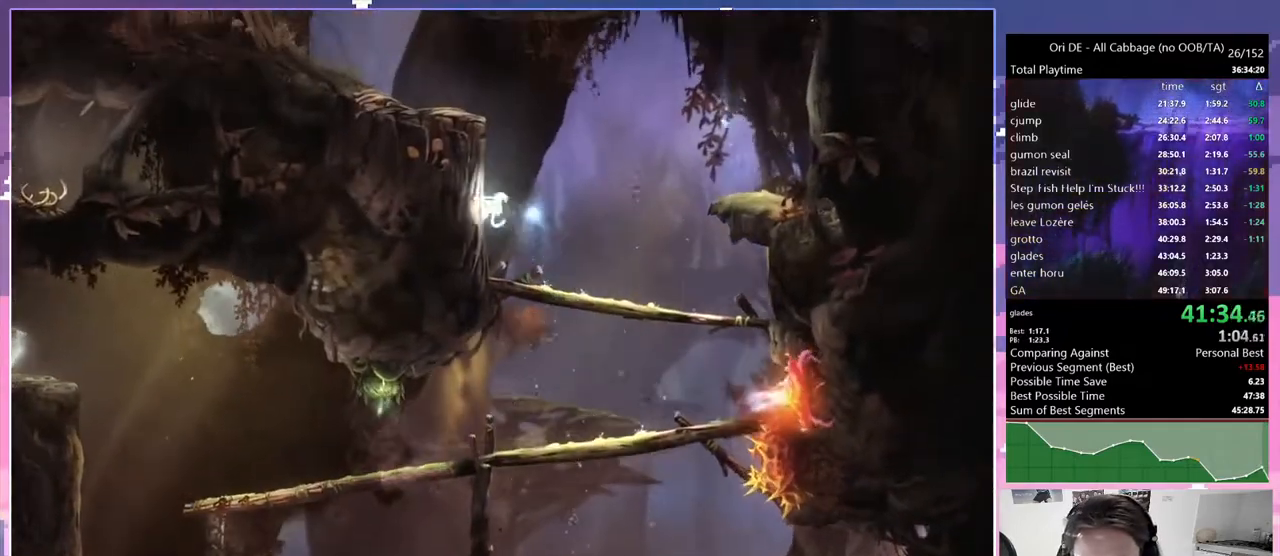
{"keys": [], "events": [[33, "jump", "down"], [217, "jump", "up"], [267, "jump", "down"], [367, "d", "up"], [367, "jump", "up"], [400, "cdash", "down"], [500, "cdash", "up"]]}